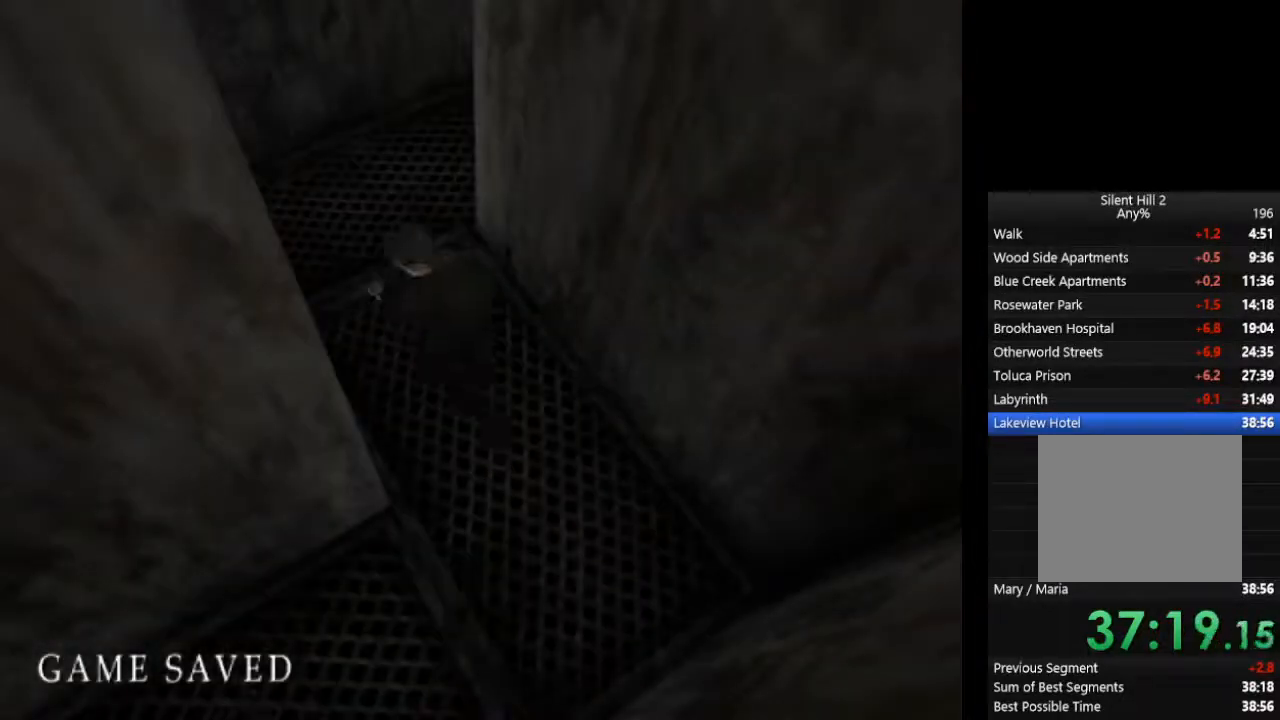
Gameplay with a controller (PlayStation layout); each line is a JSON object with the inputs held at the frame after it (dt_ms = milliseconds from this image to that frame). "events" lists button and stick changes between this image and that frame as [ms after this image, input, new state], when the widget could be followed in between. Not read: L2 R3.
{"dt_ms": 500, "buttons": ["CIRCLE"], "left_stick": "up-right", "right_stick": "center", "events": [[400, "left_stick", "up-right"]]}
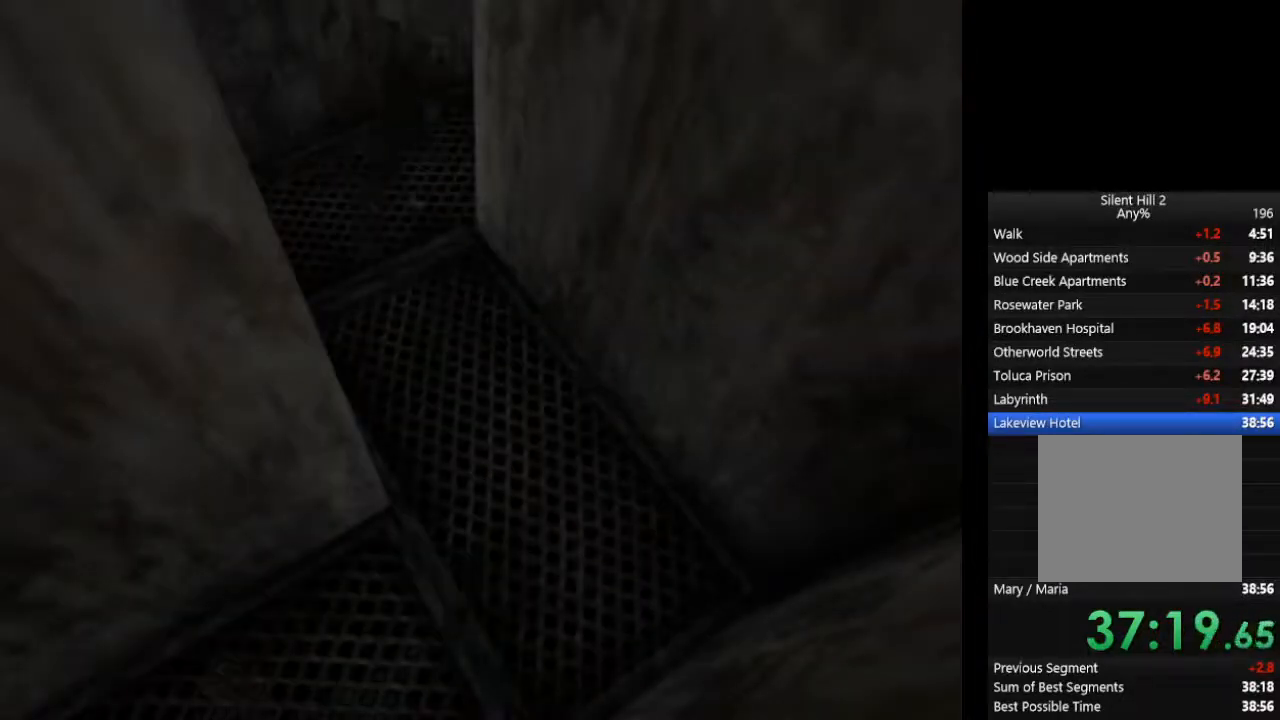
{"dt_ms": 1000, "buttons": ["CIRCLE"], "left_stick": "up", "right_stick": "center"}
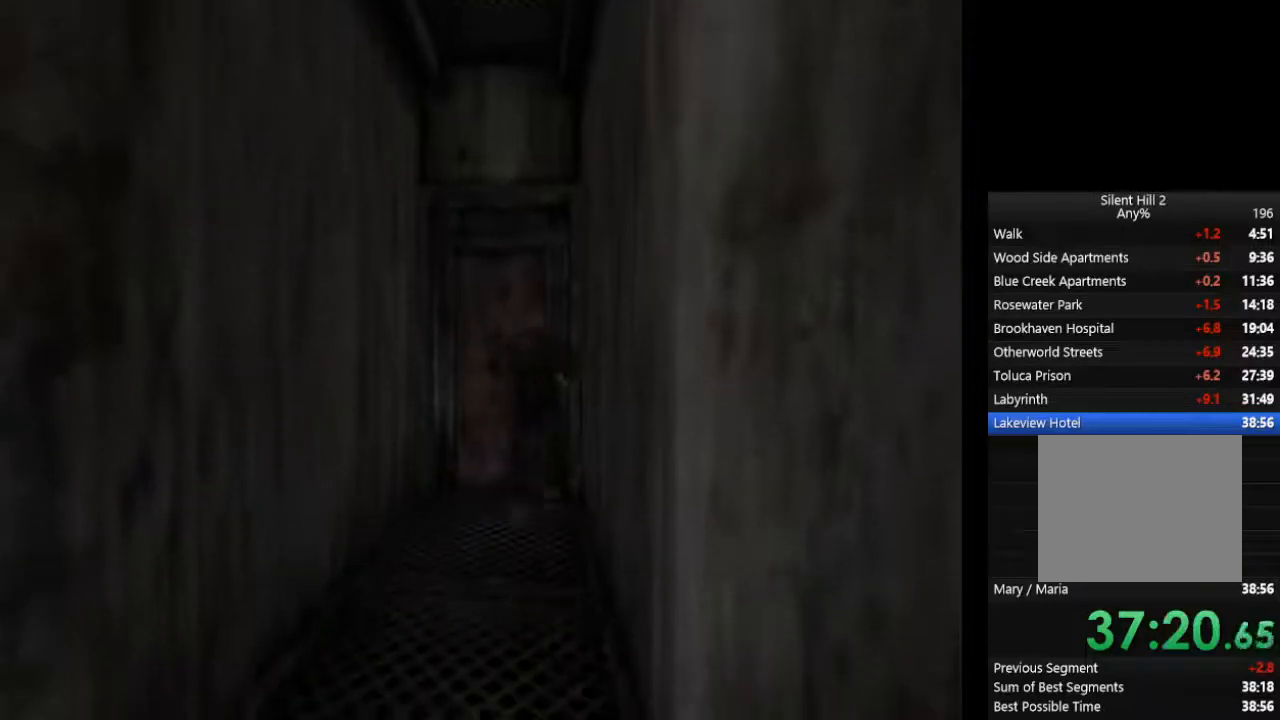
{"dt_ms": 500, "buttons": ["CIRCLE"], "left_stick": "center", "right_stick": "center"}
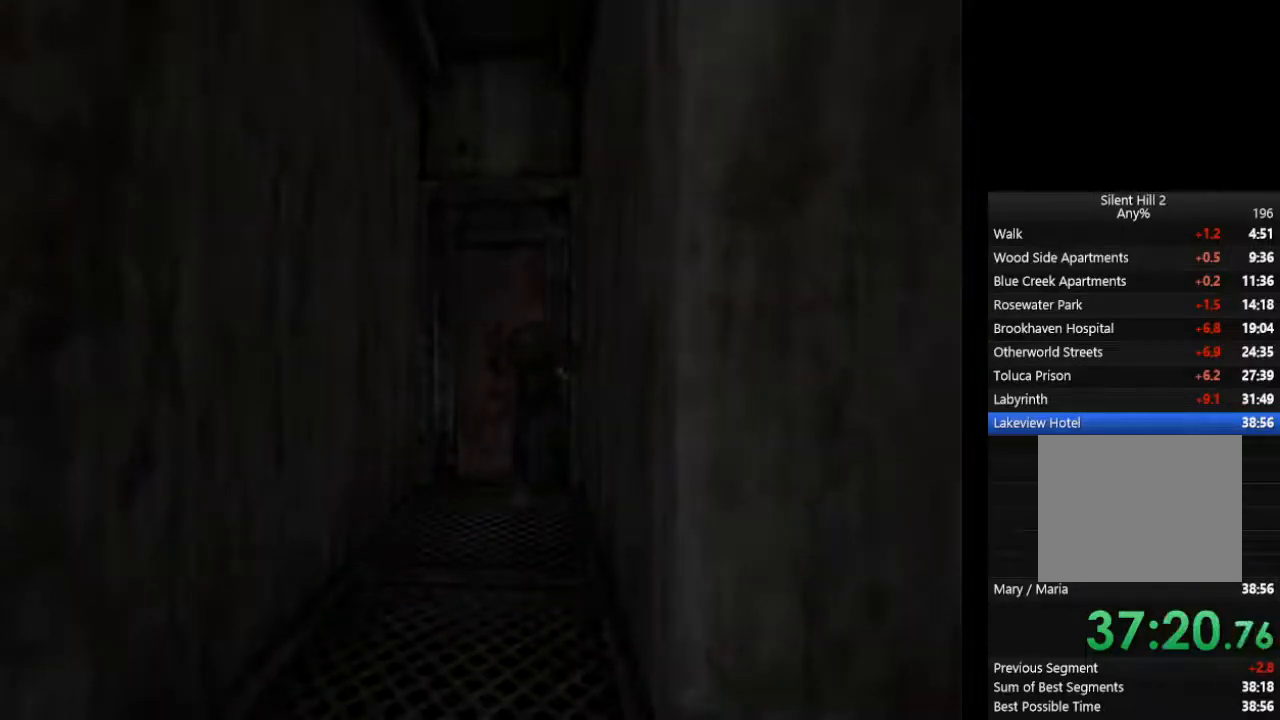
{"dt_ms": 500, "buttons": ["CIRCLE"], "left_stick": "down-right", "right_stick": "center", "events": [[33, "left_stick", "down-right"]]}
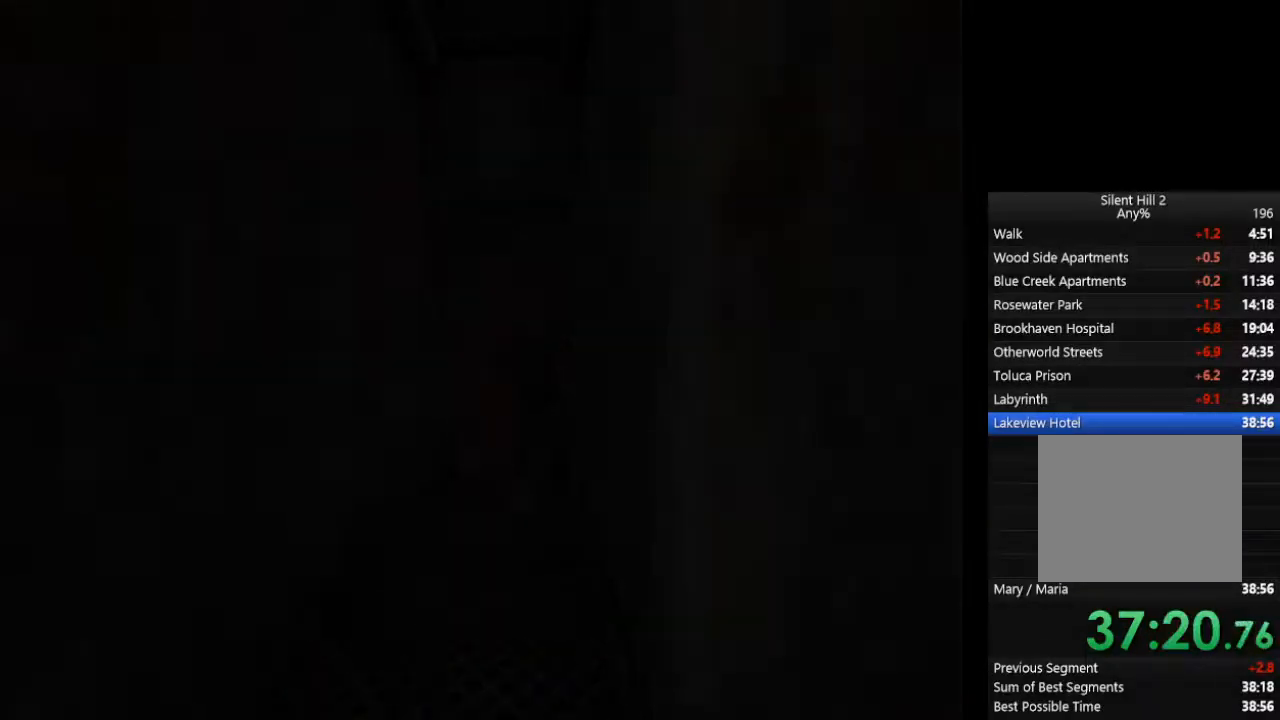
{"dt_ms": 500, "buttons": ["CIRCLE"], "left_stick": "down-right", "right_stick": "center", "events": []}
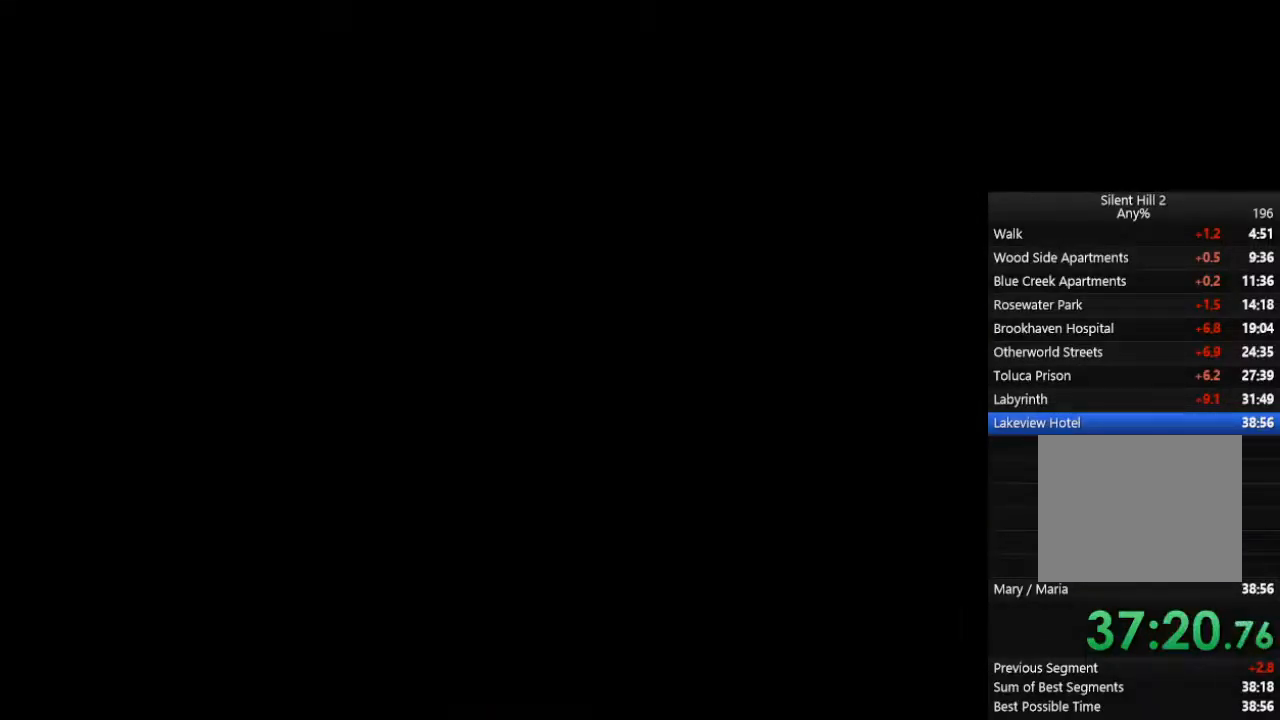
{"dt_ms": 500, "buttons": ["CIRCLE"], "left_stick": "down-right", "right_stick": "center", "events": []}
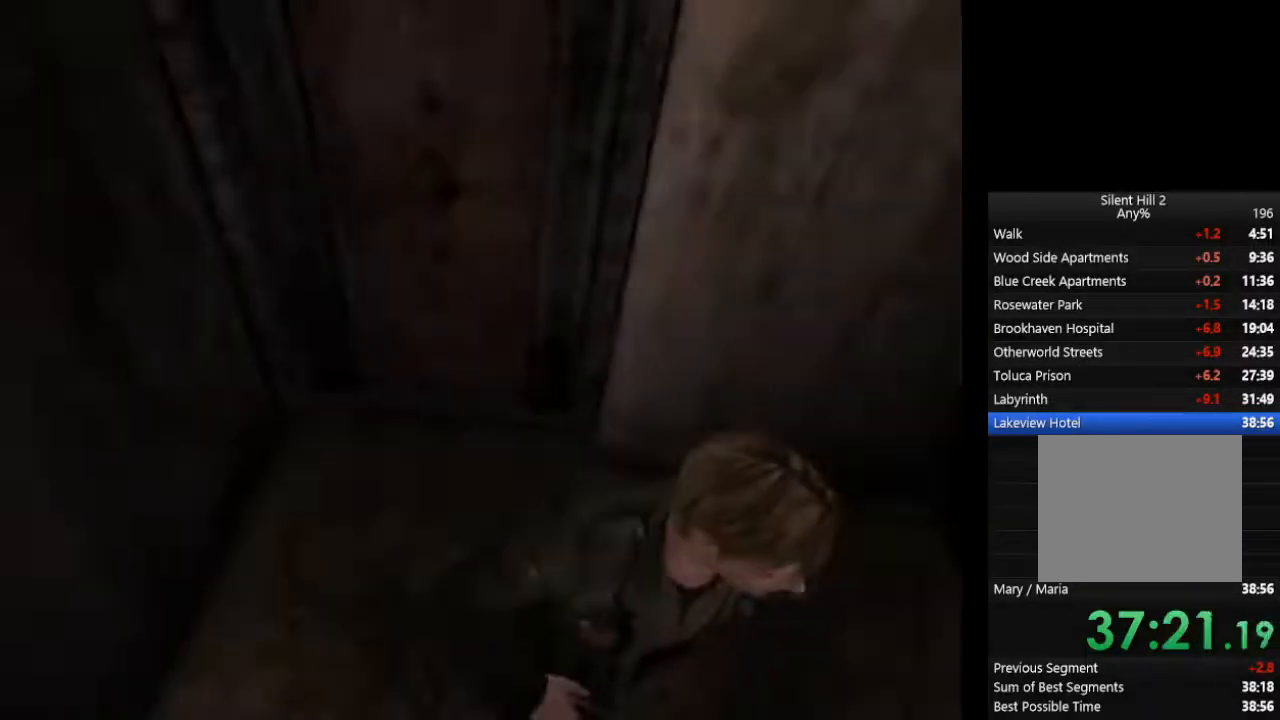
{"dt_ms": 500, "buttons": ["CROSS", "CIRCLE"], "left_stick": "right", "right_stick": "center", "events": [[300, "CROSS", "down"], [333, "CROSS", "up"], [400, "CROSS", "down"], [400, "left_stick", "right"], [467, "CROSS", "up"], [500, "CROSS", "down"]]}
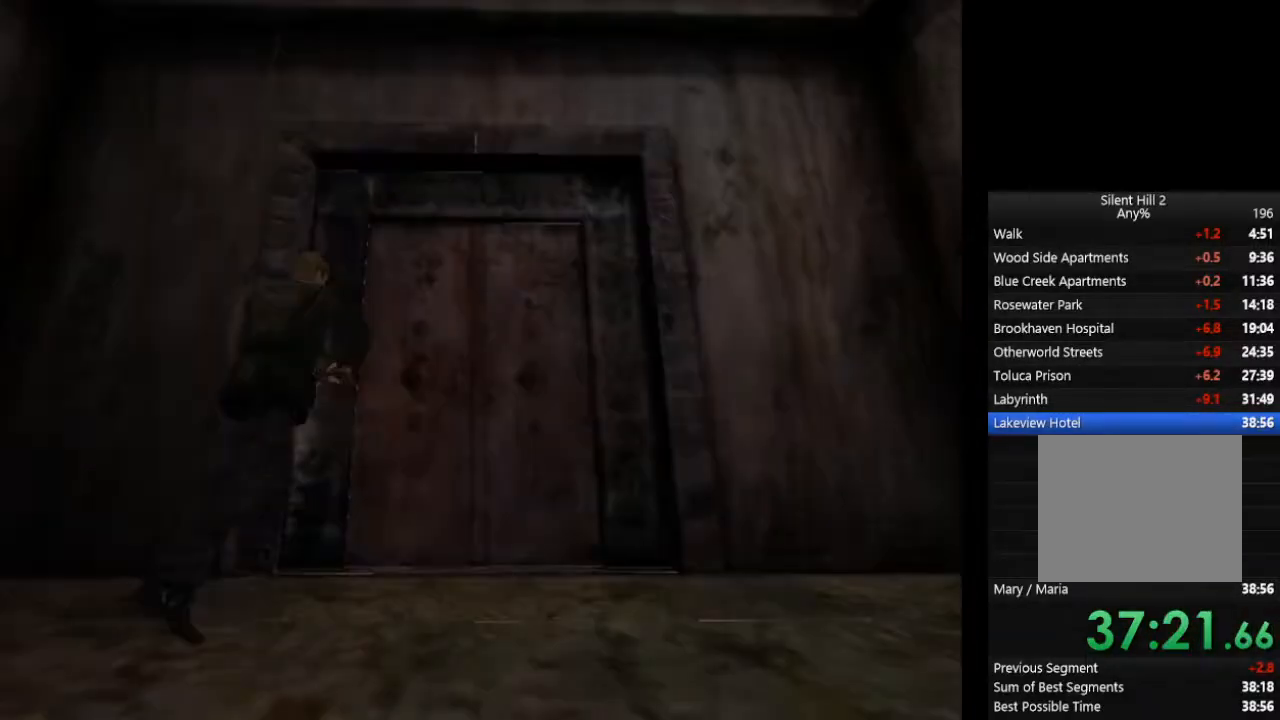
{"dt_ms": 500, "buttons": ["CIRCLE"], "left_stick": "up-right", "right_stick": "center", "events": [[33, "CROSS", "up"], [67, "CROSS", "down"], [133, "CROSS", "up"], [433, "left_stick", "up-right"]]}
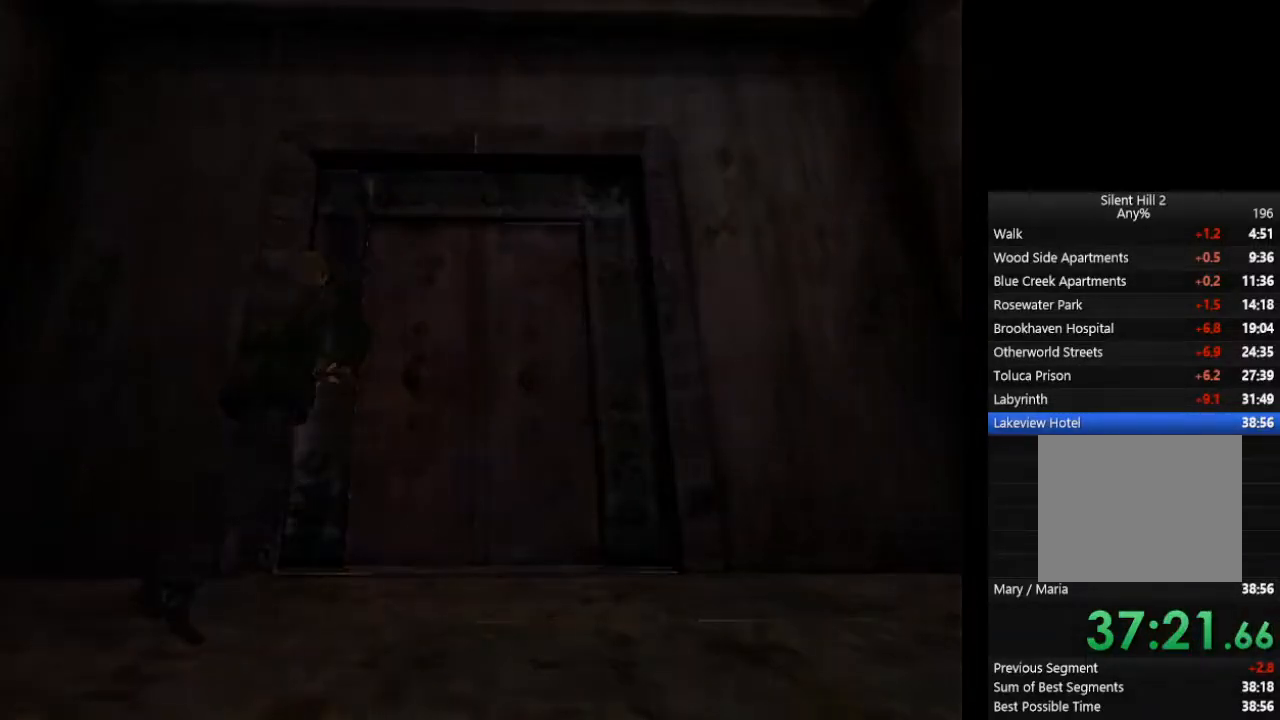
{"dt_ms": 500, "buttons": ["CIRCLE"], "left_stick": "up-right", "right_stick": "center", "events": []}
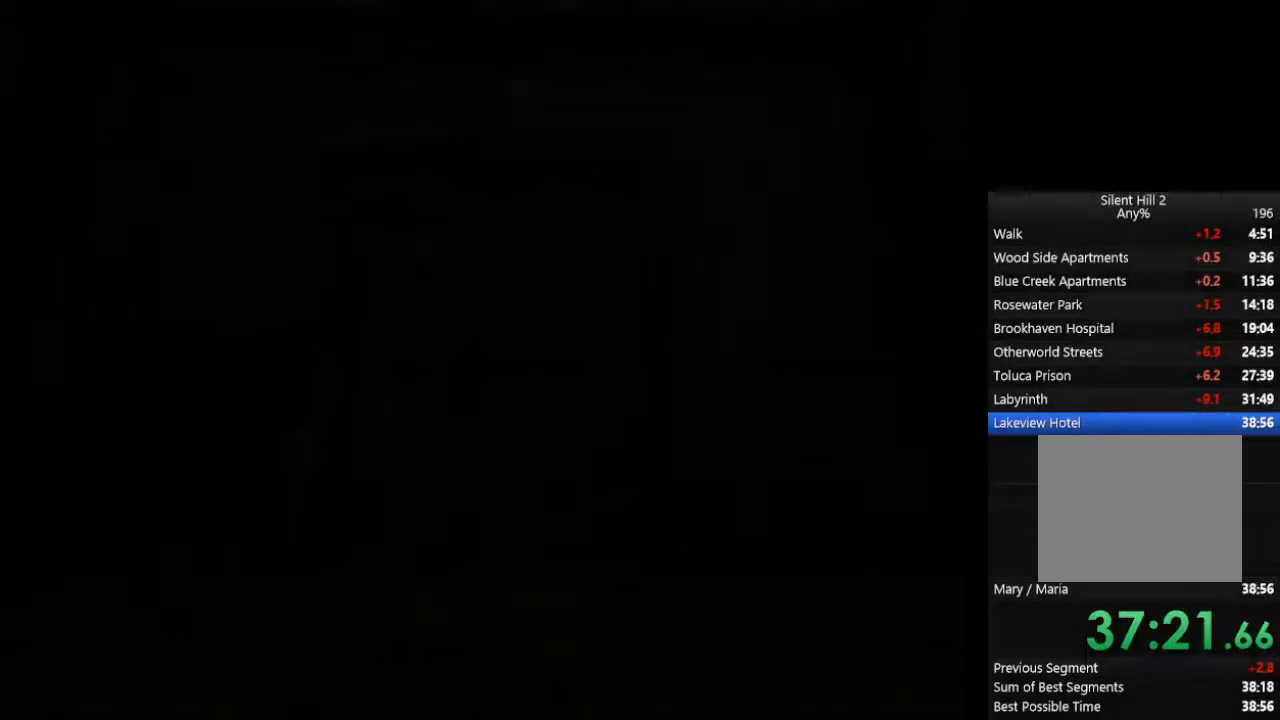
{"dt_ms": 500, "buttons": ["CIRCLE"], "left_stick": "up-right", "right_stick": "center", "events": []}
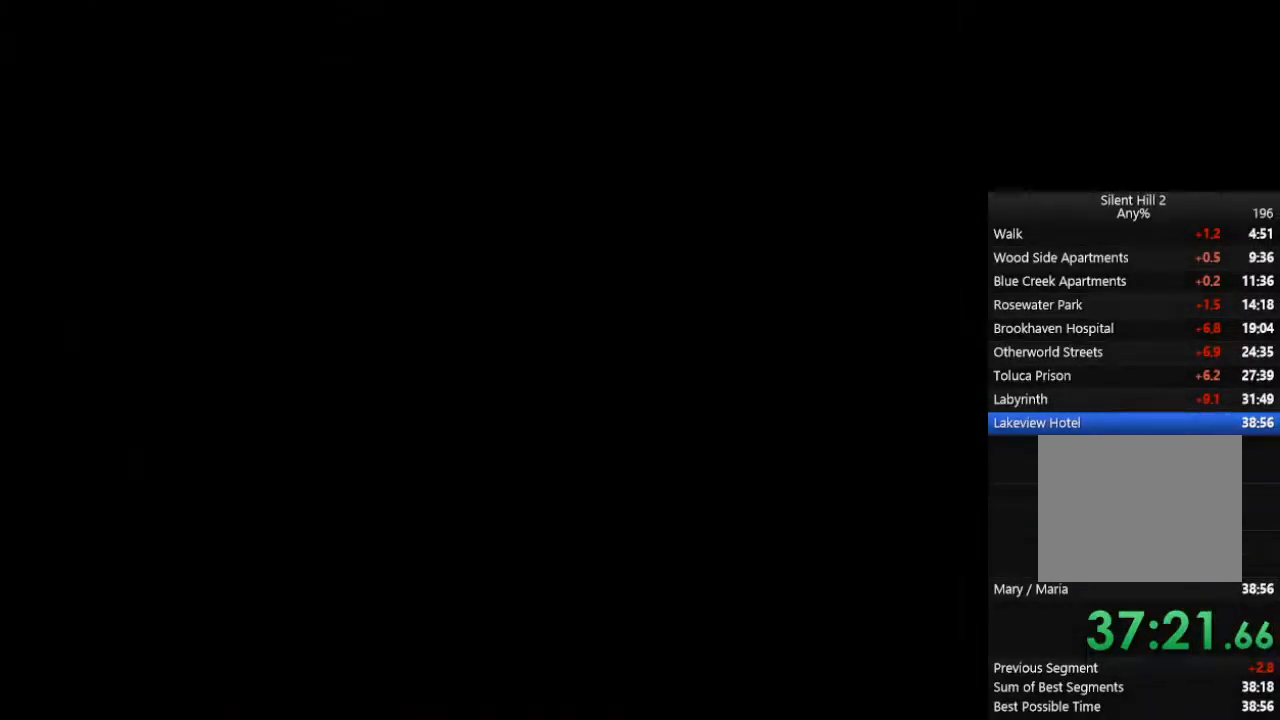
{"dt_ms": 500, "buttons": ["CIRCLE"], "left_stick": "up-right", "right_stick": "center", "events": []}
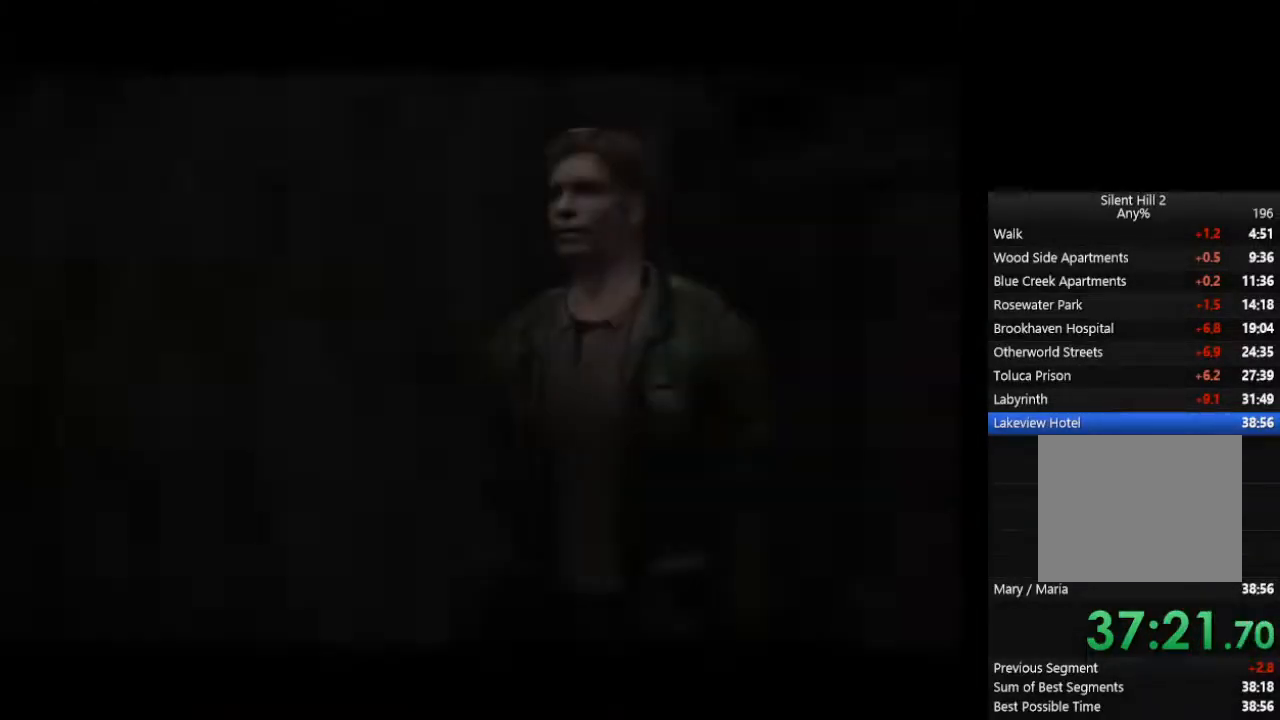
{"dt_ms": 1000, "buttons": ["CROSS"], "left_stick": "up-right", "right_stick": "down-left"}
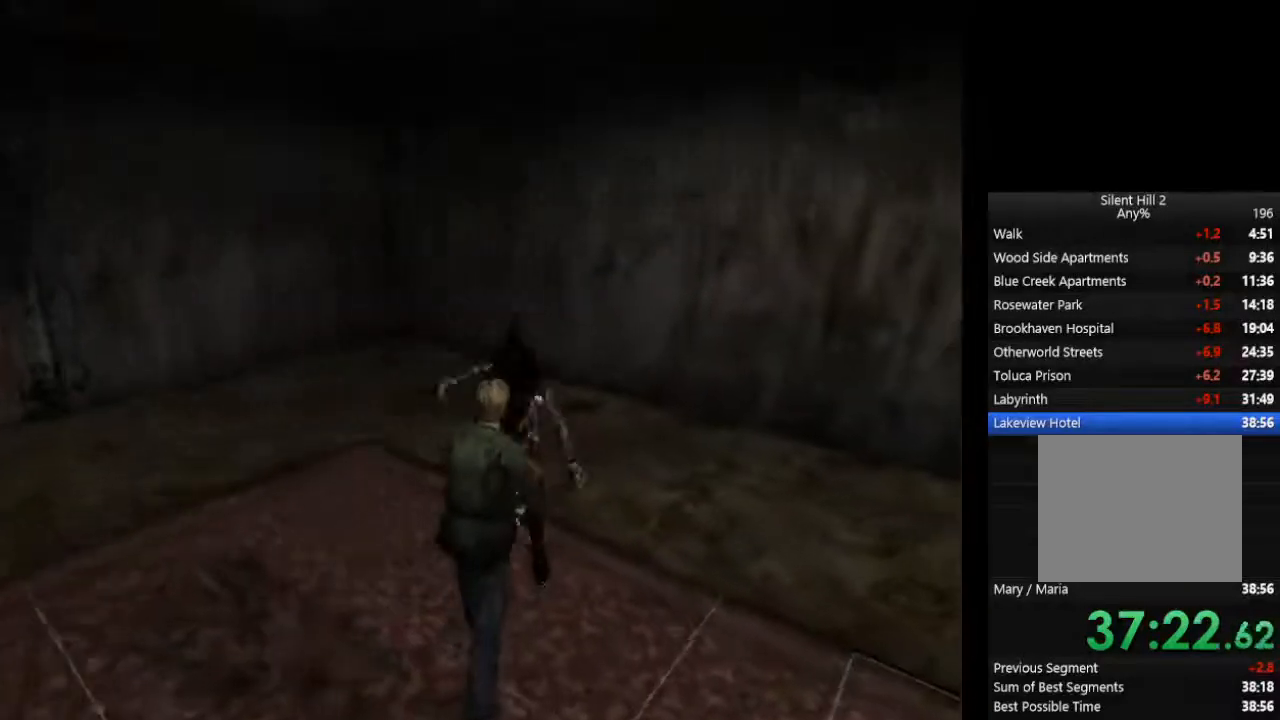
{"dt_ms": 500, "buttons": [], "left_stick": "center", "right_stick": "down-left", "events": [[33, "CROSS", "up"], [200, "CROSS", "down"], [267, "CROSS", "up"], [267, "left_stick", "center"], [333, "CROSS", "down"], [400, "CROSS", "up"], [467, "CROSS", "down"], [500, "CROSS", "up"]]}
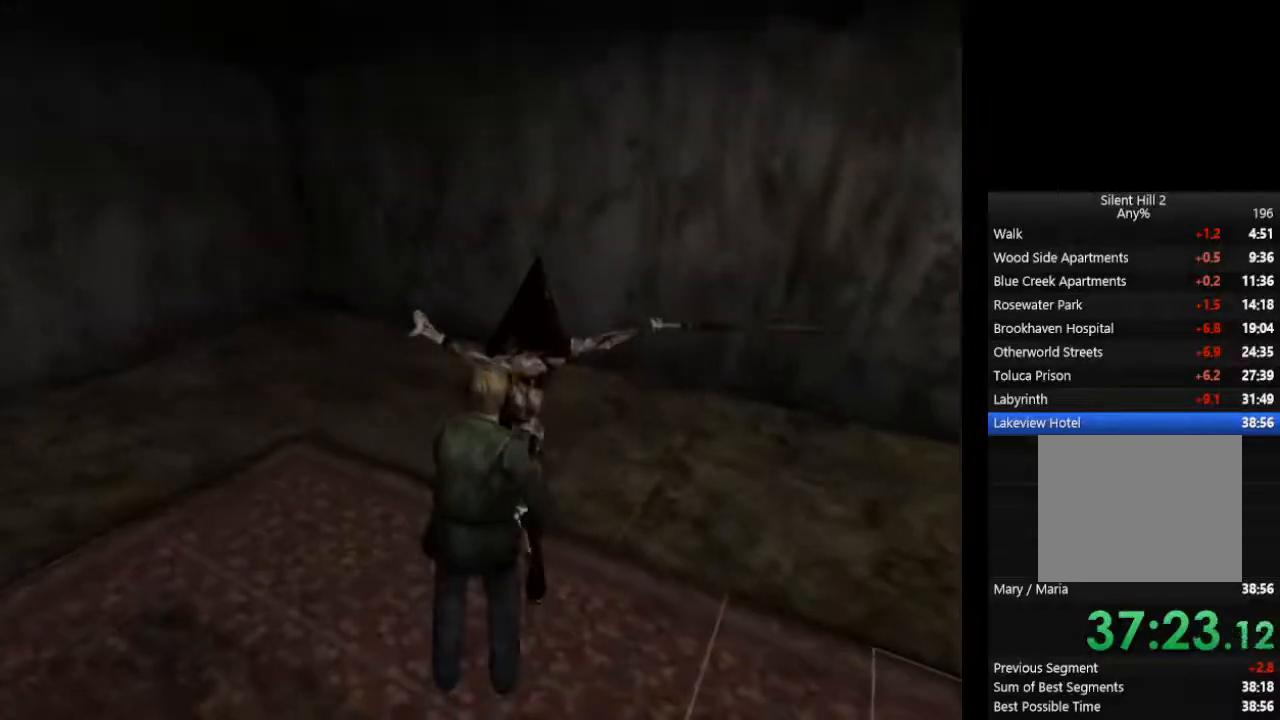
{"dt_ms": 500, "buttons": [], "left_stick": "center", "right_stick": "down-left", "events": [[67, "CROSS", "down"], [133, "CROSS", "up"], [200, "CROSS", "down"], [267, "CROSS", "up"], [333, "CROSS", "down"], [400, "CROSS", "up"], [433, "CROSS", "down"], [500, "CROSS", "up"]]}
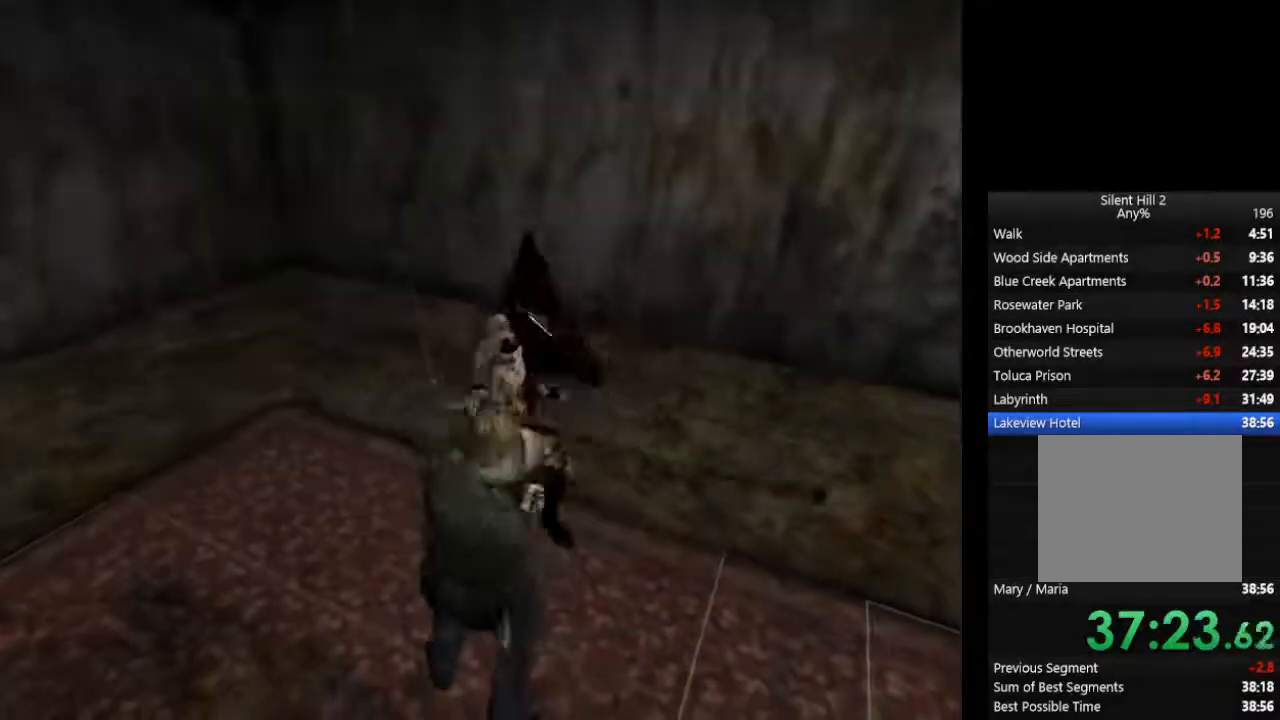
{"dt_ms": 1000, "buttons": ["CROSS"], "left_stick": "center", "right_stick": "center"}
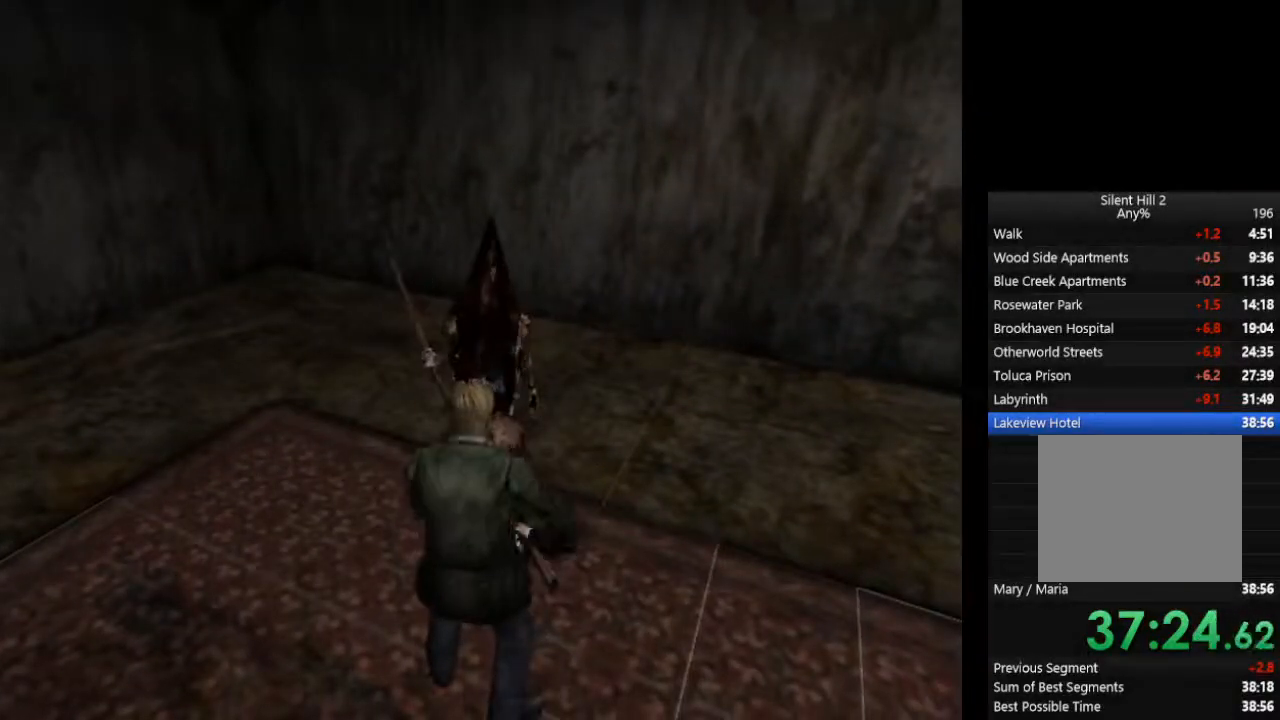
{"dt_ms": 500, "buttons": ["CROSS"], "left_stick": "center", "right_stick": "center", "events": [[33, "CROSS", "up"], [100, "CROSS", "down"], [133, "CROSS", "up"], [333, "CROSS", "down"], [400, "CROSS", "up"], [467, "CROSS", "down"]]}
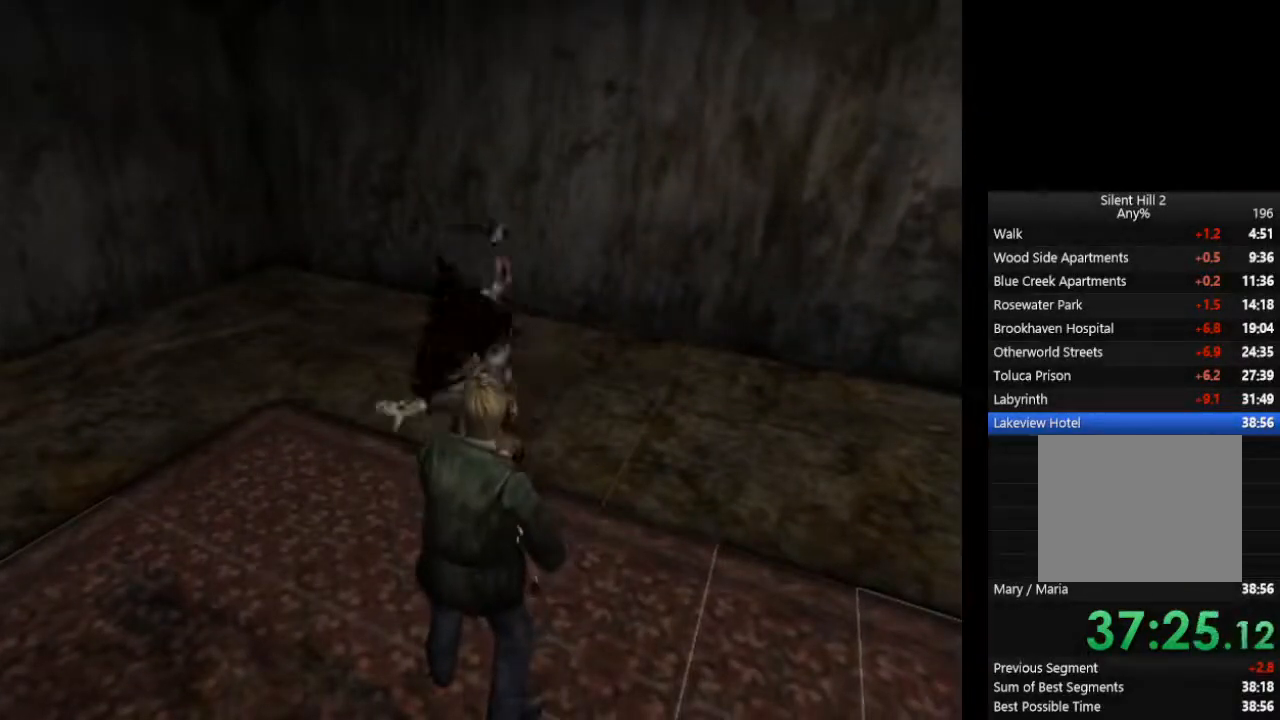
{"dt_ms": 500, "buttons": [], "left_stick": "center", "right_stick": "center", "events": [[33, "CROSS", "up"], [67, "CROSS", "down"], [133, "CROSS", "up"], [200, "CROSS", "down"], [267, "CROSS", "up"], [433, "CROSS", "down"], [500, "CROSS", "up"]]}
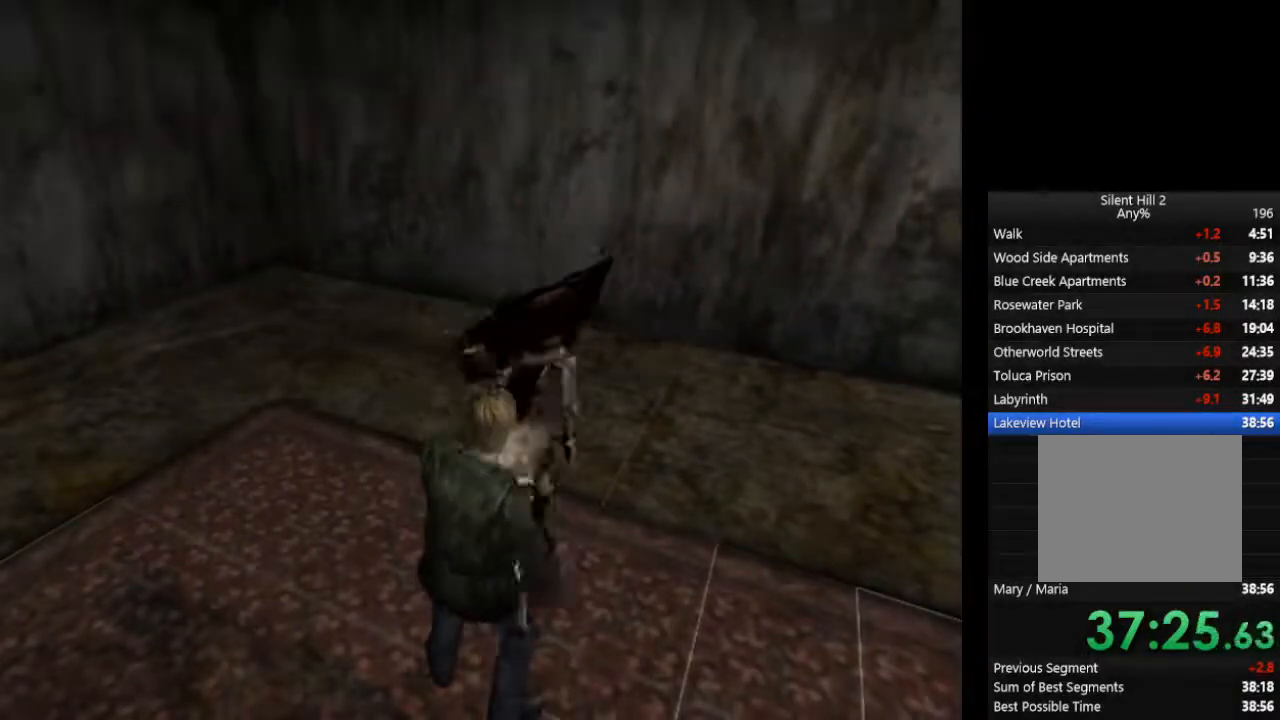
{"dt_ms": 500, "buttons": [], "left_stick": "center", "right_stick": "center", "events": [[67, "CROSS", "down"], [133, "CROSS", "up"]]}
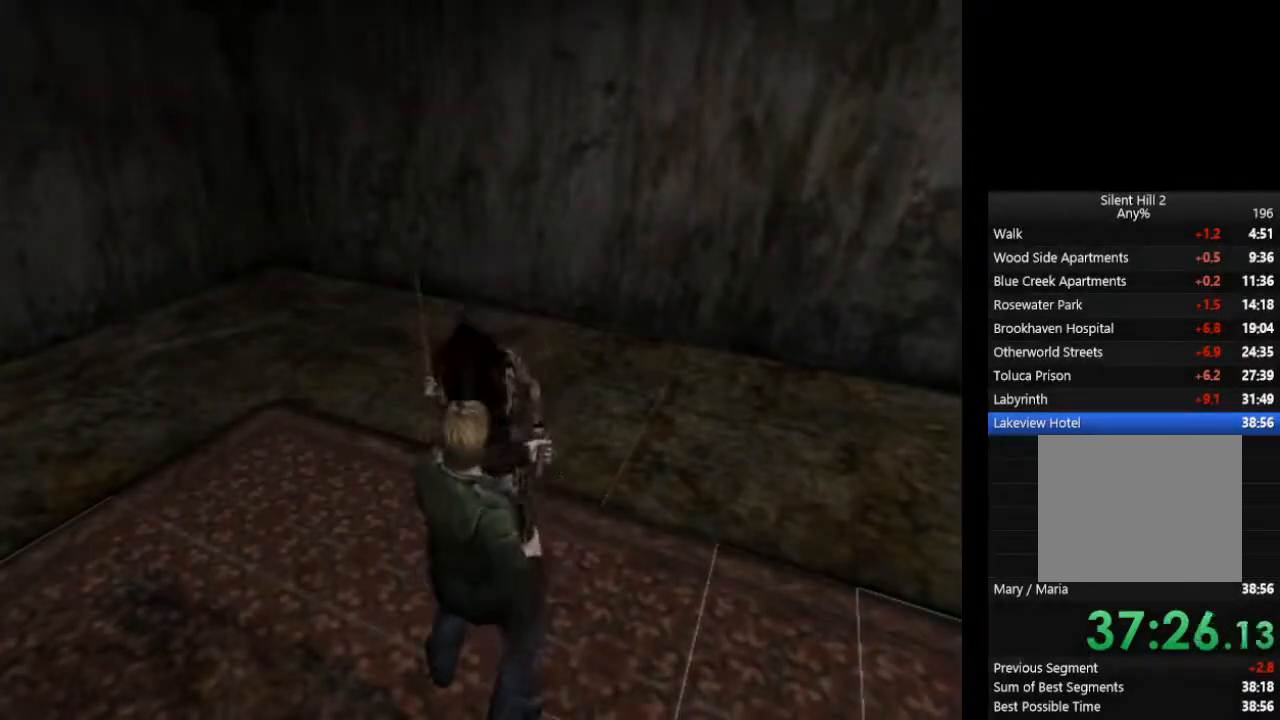
{"dt_ms": 500, "buttons": ["CIRCLE"], "left_stick": "down", "right_stick": "center", "events": [[133, "CIRCLE", "down"], [300, "left_stick", "down"]]}
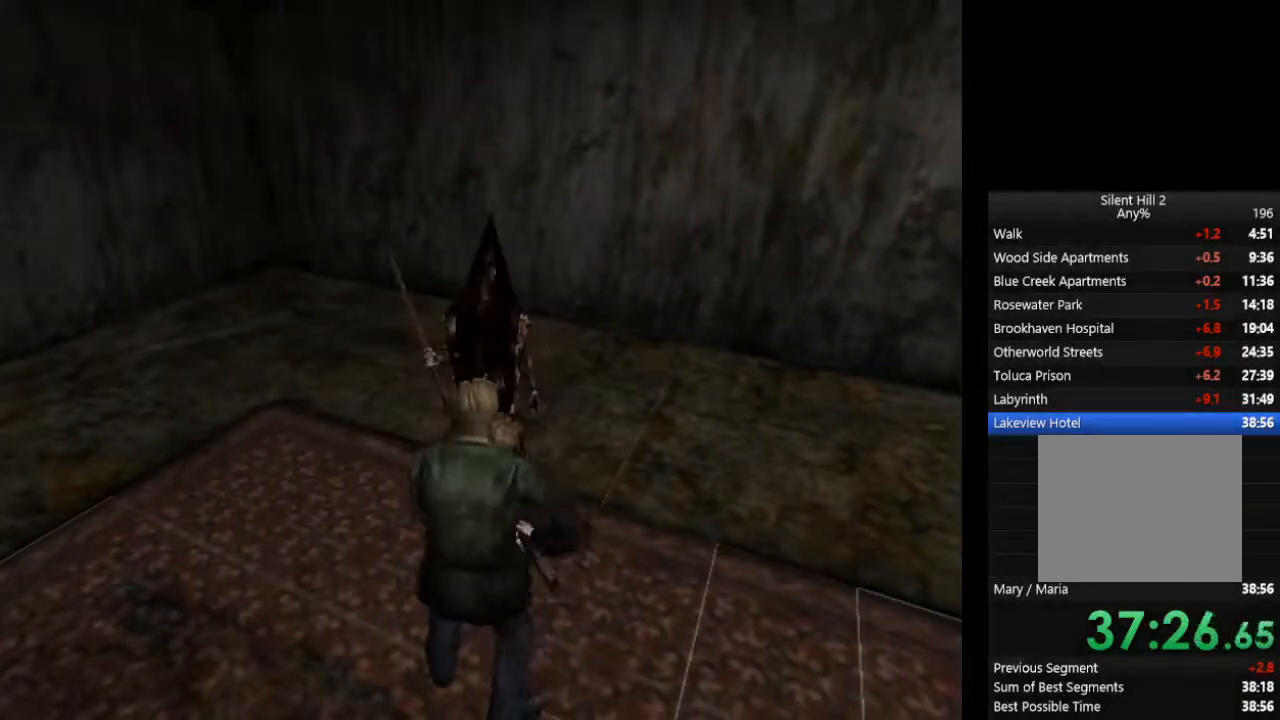
{"dt_ms": 500, "buttons": ["CIRCLE"], "left_stick": "down", "right_stick": "center", "events": []}
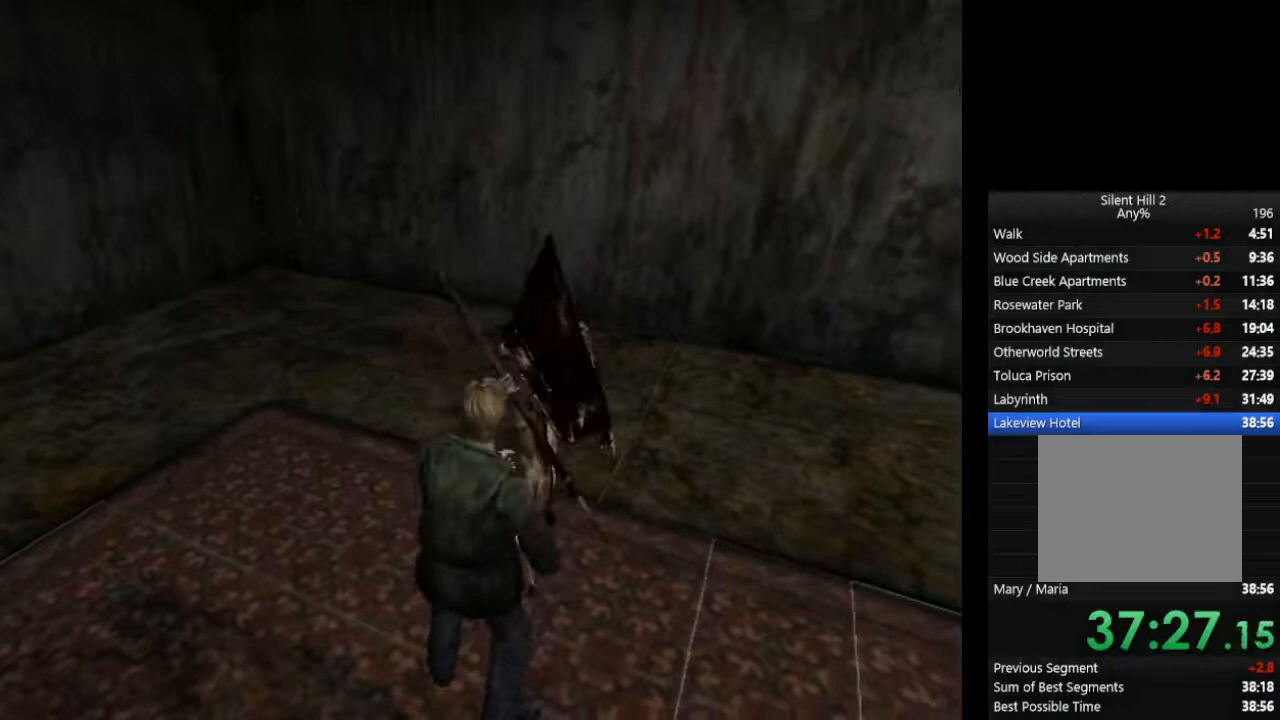
{"dt_ms": 500, "buttons": ["CIRCLE"], "left_stick": "down", "right_stick": "center", "events": []}
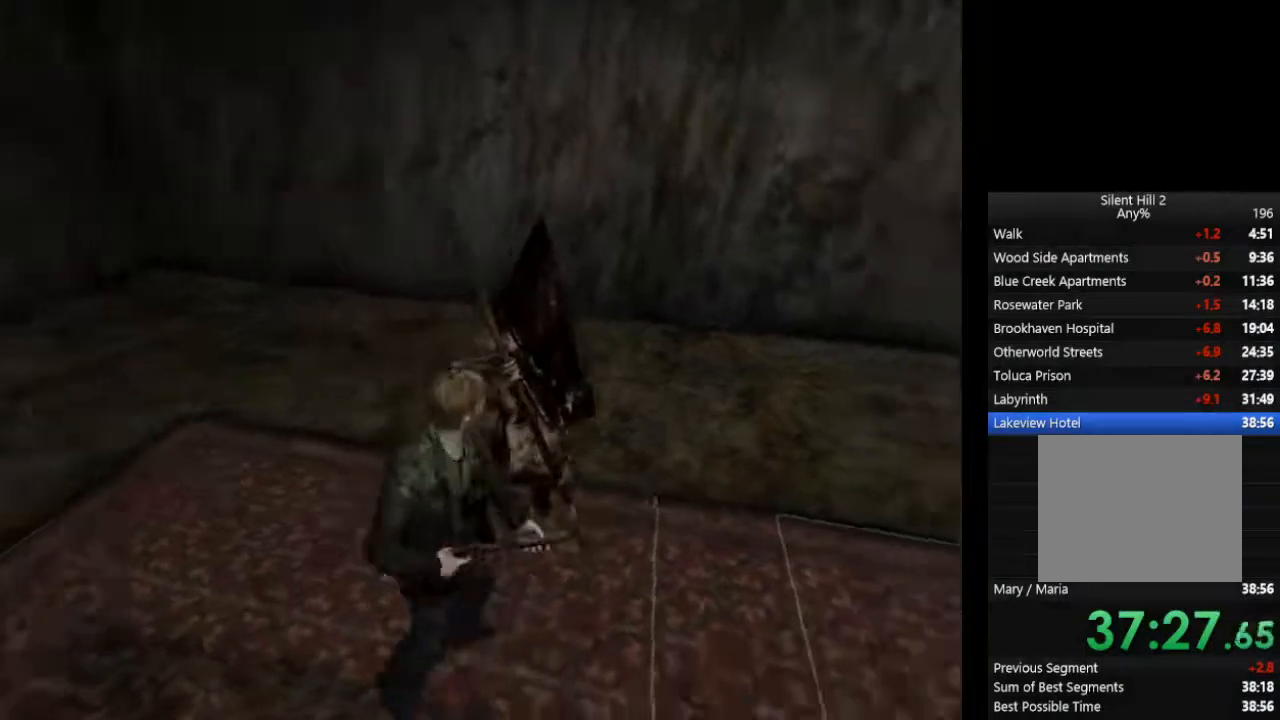
{"dt_ms": 500, "buttons": ["CIRCLE"], "left_stick": "down-right", "right_stick": "center", "events": [[33, "left_stick", "down-right"]]}
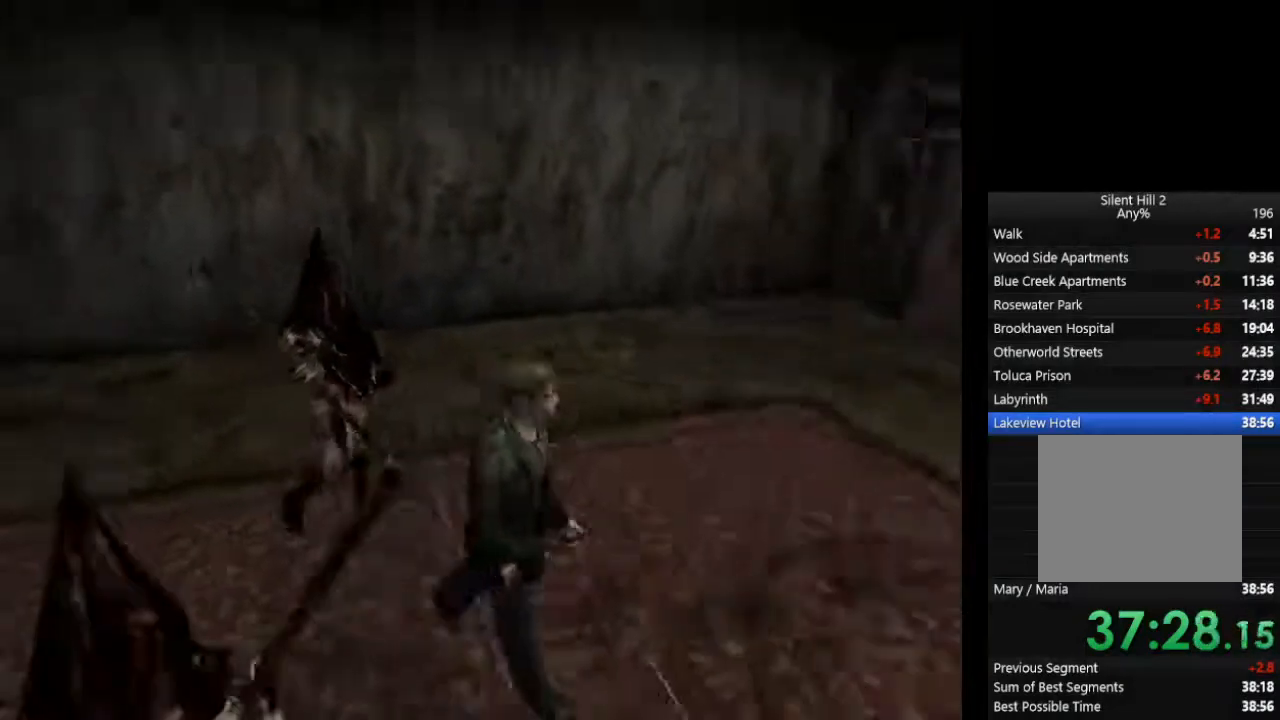
{"dt_ms": 500, "buttons": ["CIRCLE"], "left_stick": "down", "right_stick": "center", "events": [[233, "left_stick", "down"]]}
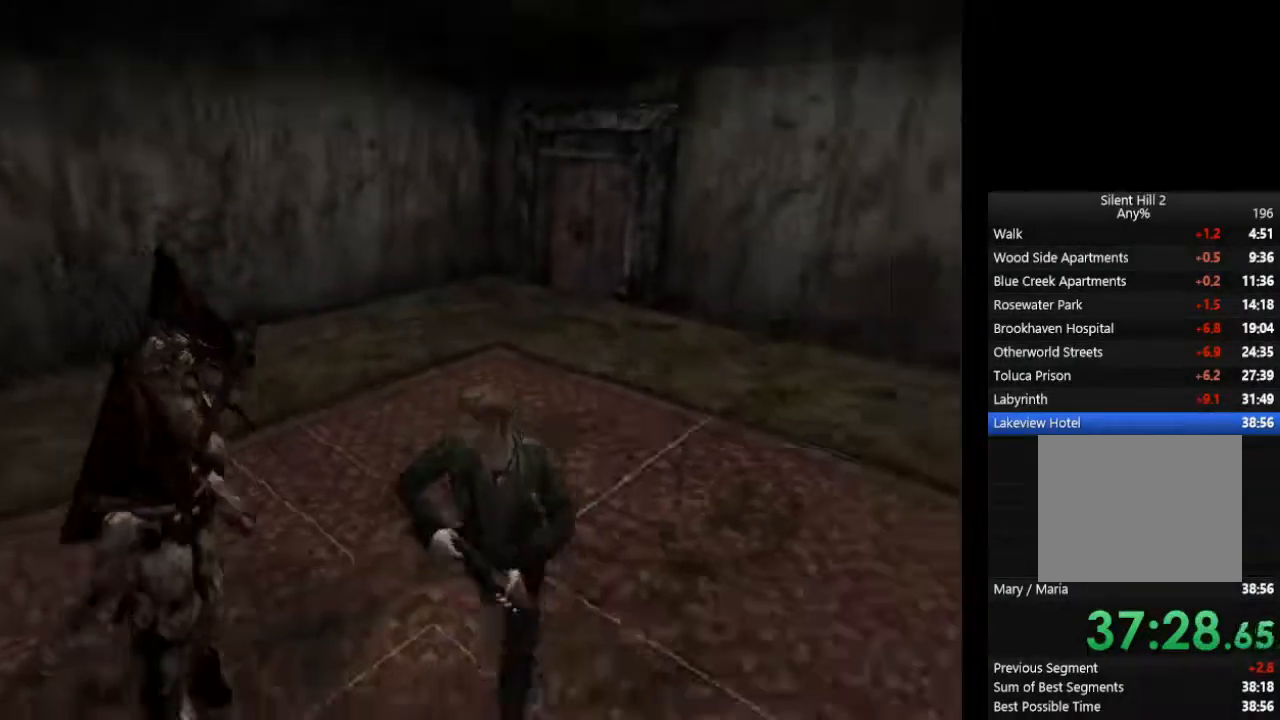
{"dt_ms": 500, "buttons": [], "left_stick": "center", "right_stick": "center", "events": [[33, "CIRCLE", "up"], [333, "left_stick", "center"]]}
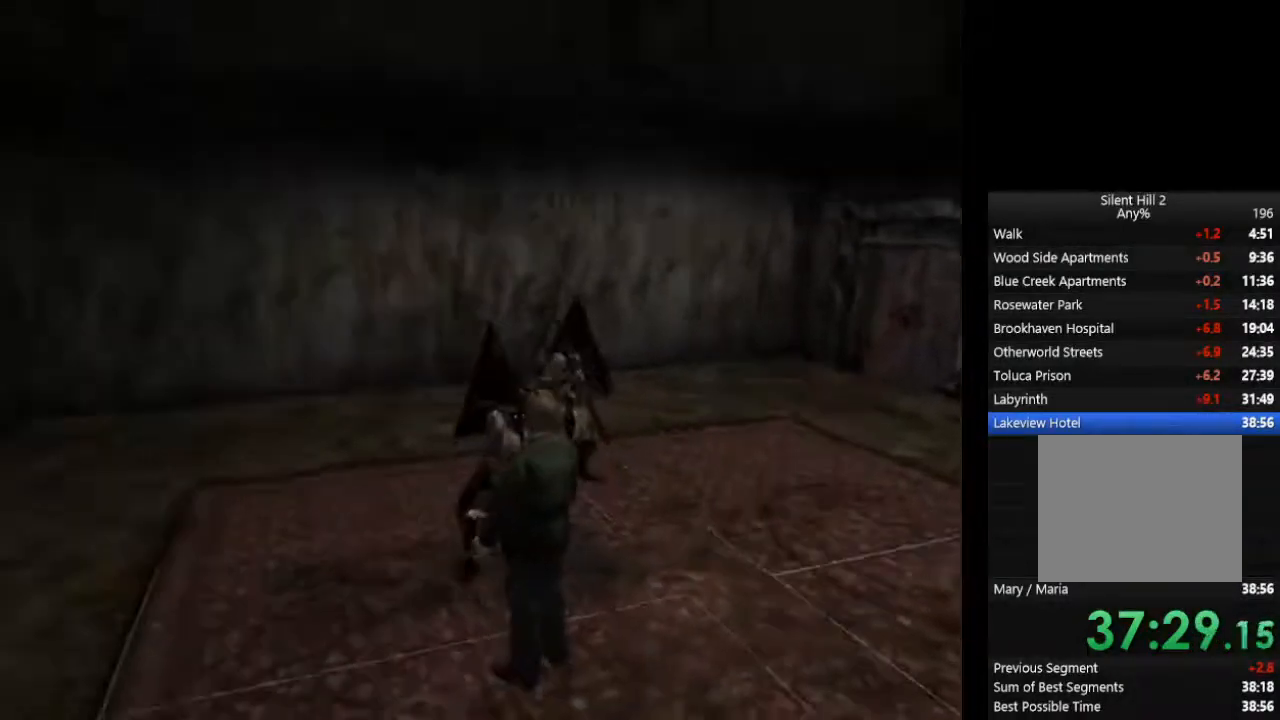
{"dt_ms": 500, "buttons": [], "left_stick": "center", "right_stick": "center", "events": []}
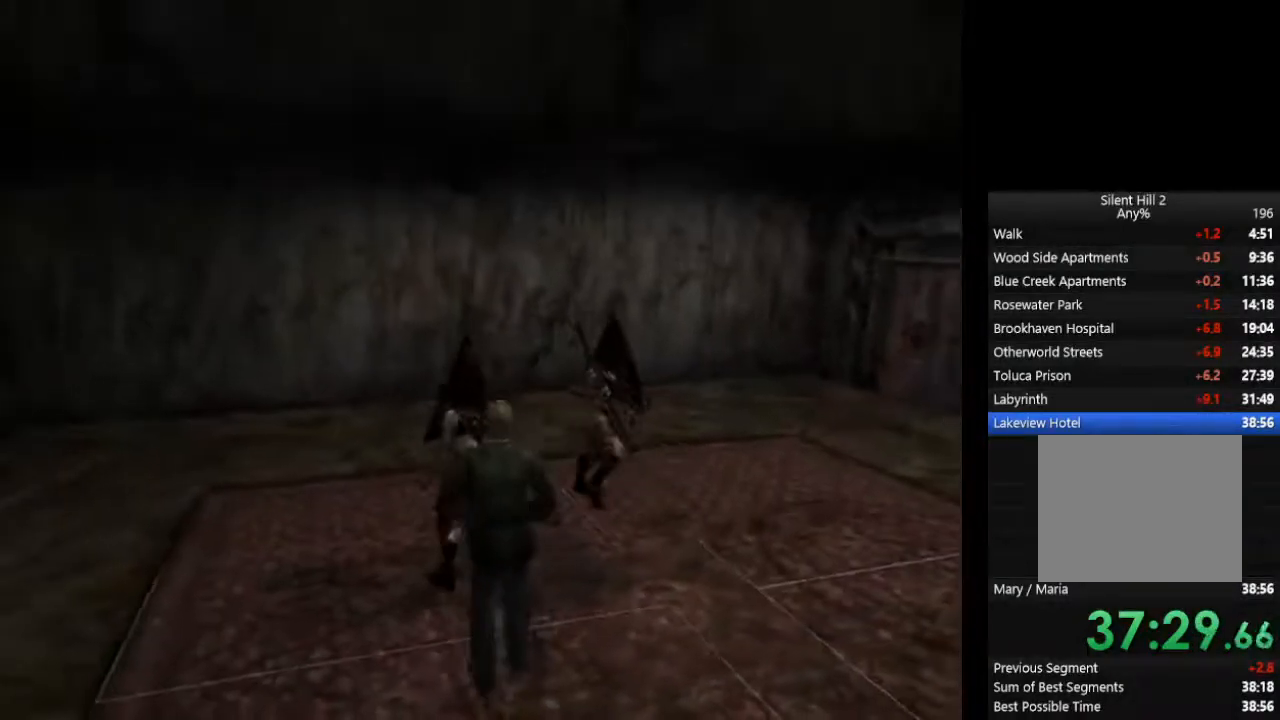
{"dt_ms": 500, "buttons": [], "left_stick": "up", "right_stick": "center", "events": [[100, "left_stick", "up"]]}
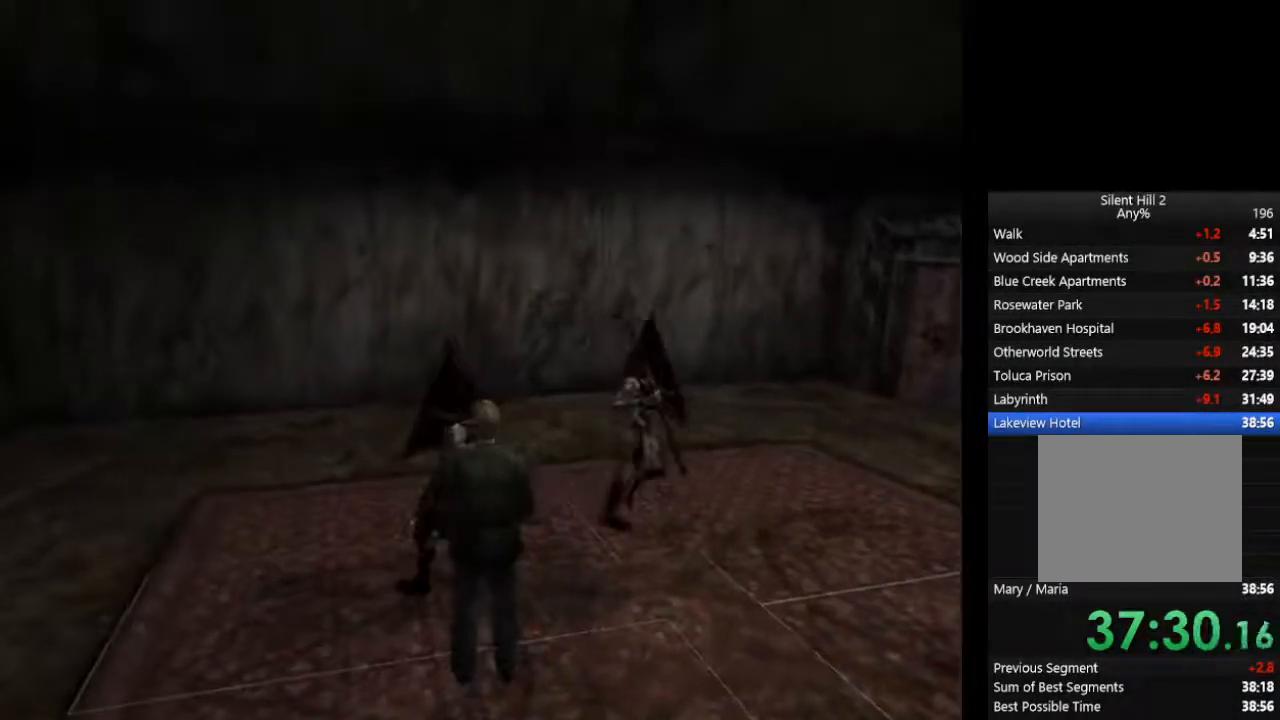
{"dt_ms": 500, "buttons": [], "left_stick": "up", "right_stick": "center", "events": []}
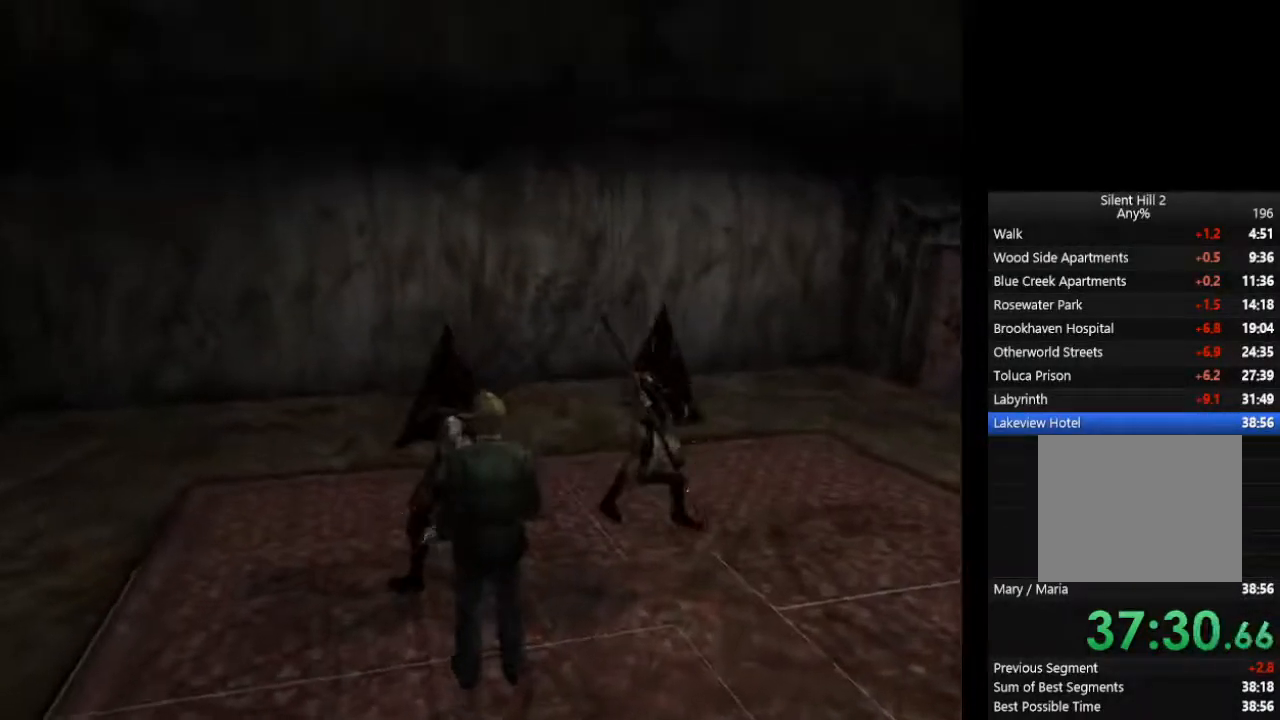
{"dt_ms": 500, "buttons": [], "left_stick": "up", "right_stick": "center", "events": []}